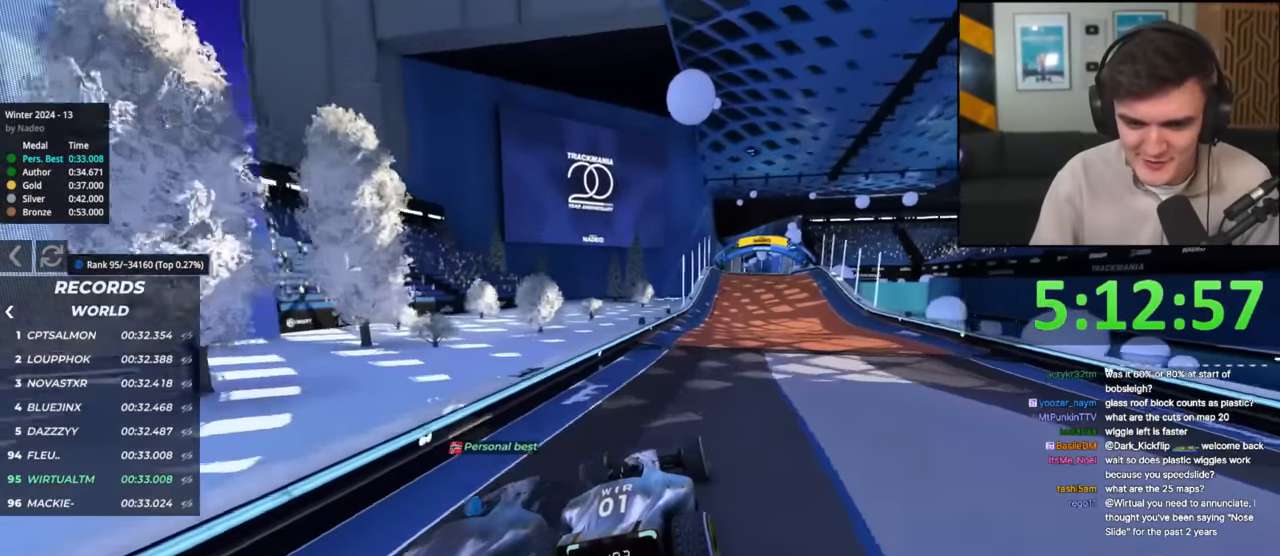
Gameplay with keyboard; each line is a JSON object with the keys held at the frame after it. "events" lists presses ("down") and releases ("up") of "brake", "down", "left", "right" and "up" between this image and that frame as [ms after this image, input, new state], when the widget could be followed in between. No other keys are recorded. Mouse input is not recorded. Key names are as the overlay labels them; some are game actions (e.g. jump) rather than physical keys.
{"keys": ["up"], "events": [[234, "left", "down"], [384, "left", "up"]]}
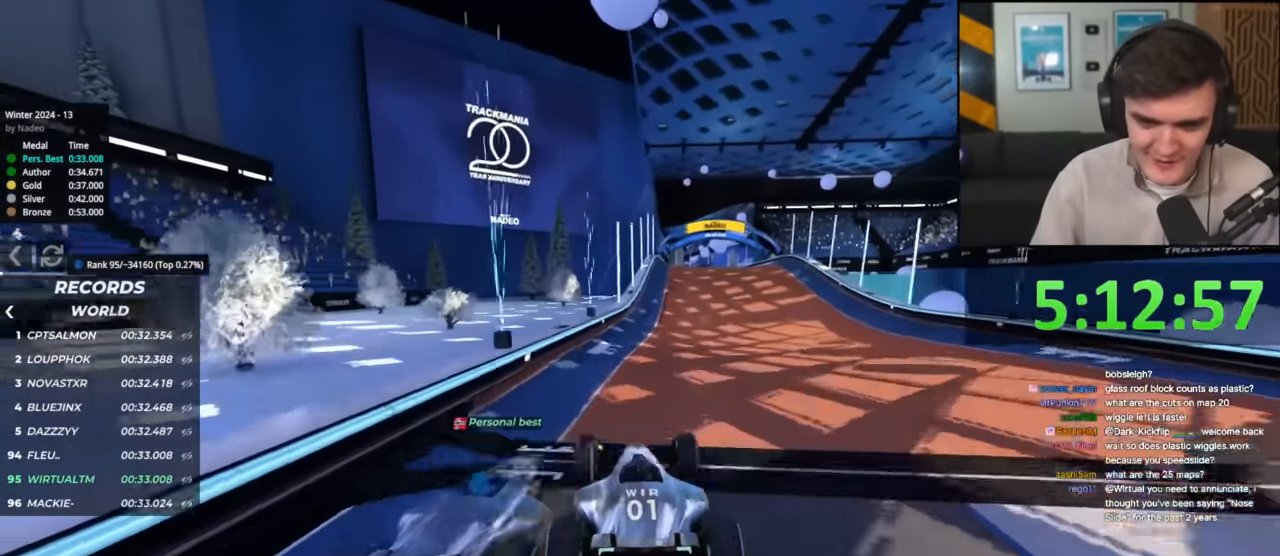
{"keys": ["left", "up"], "events": [[66, "right", "down"], [267, "right", "up"], [350, "left", "down"]]}
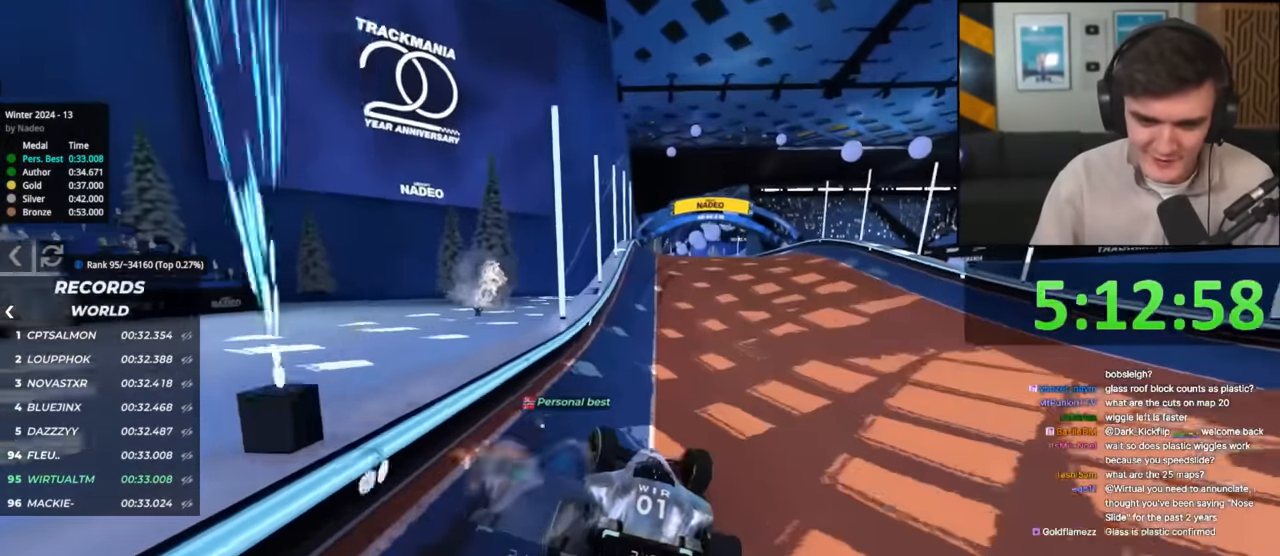
{"keys": ["right", "up"], "events": [[84, "left", "up"], [117, "right", "down"]]}
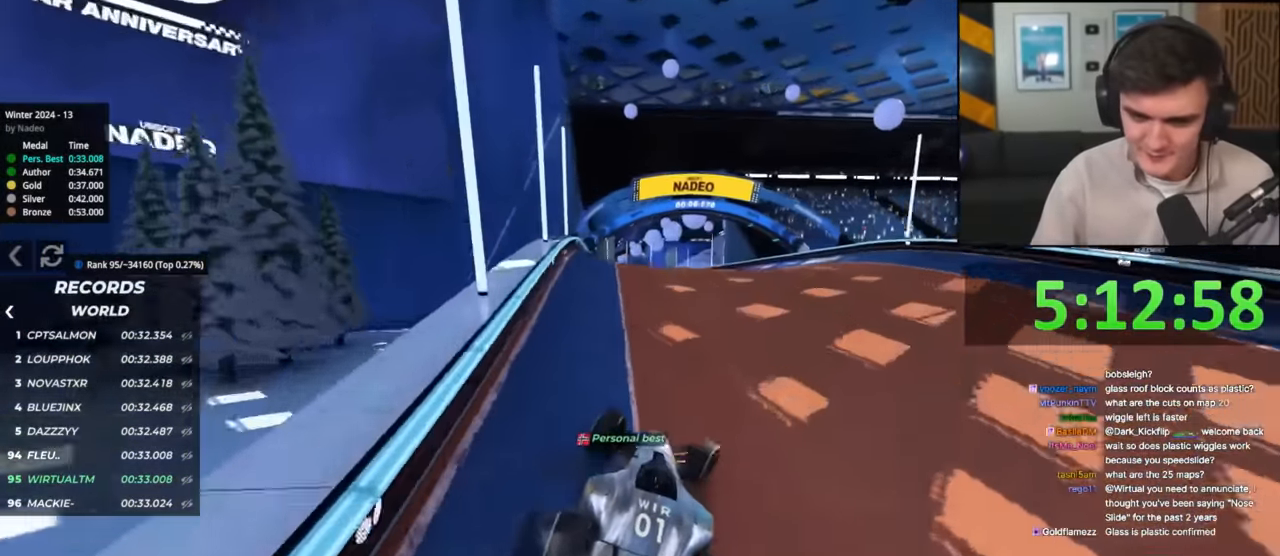
{"keys": ["up"], "events": [[50, "right", "up"], [133, "left", "down"], [233, "left", "up"]]}
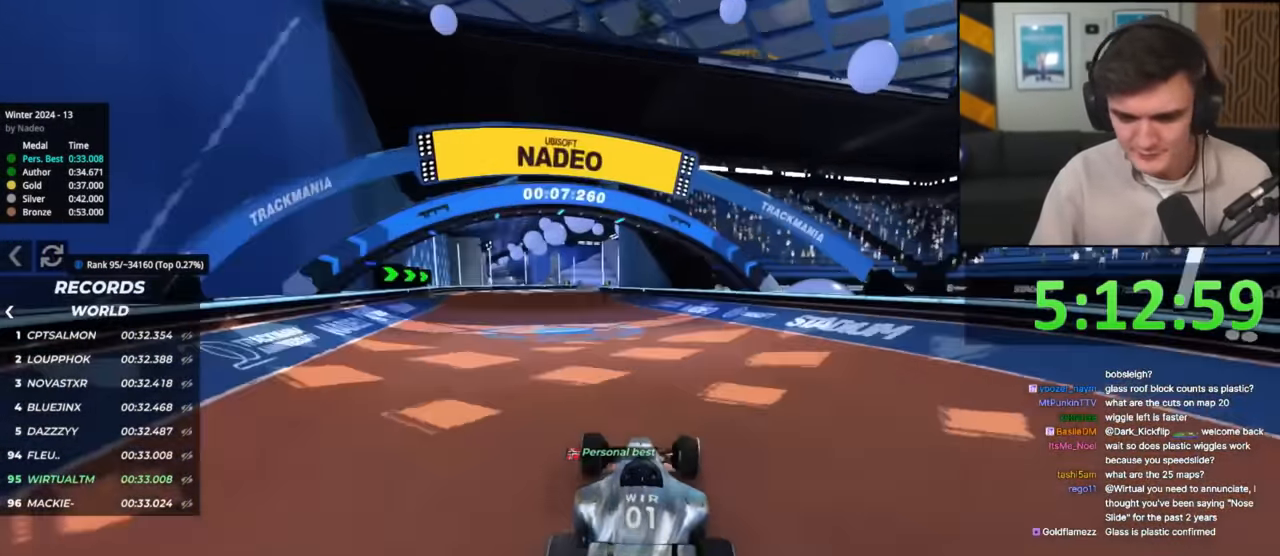
{"keys": ["left", "up"], "events": [[434, "left", "down"]]}
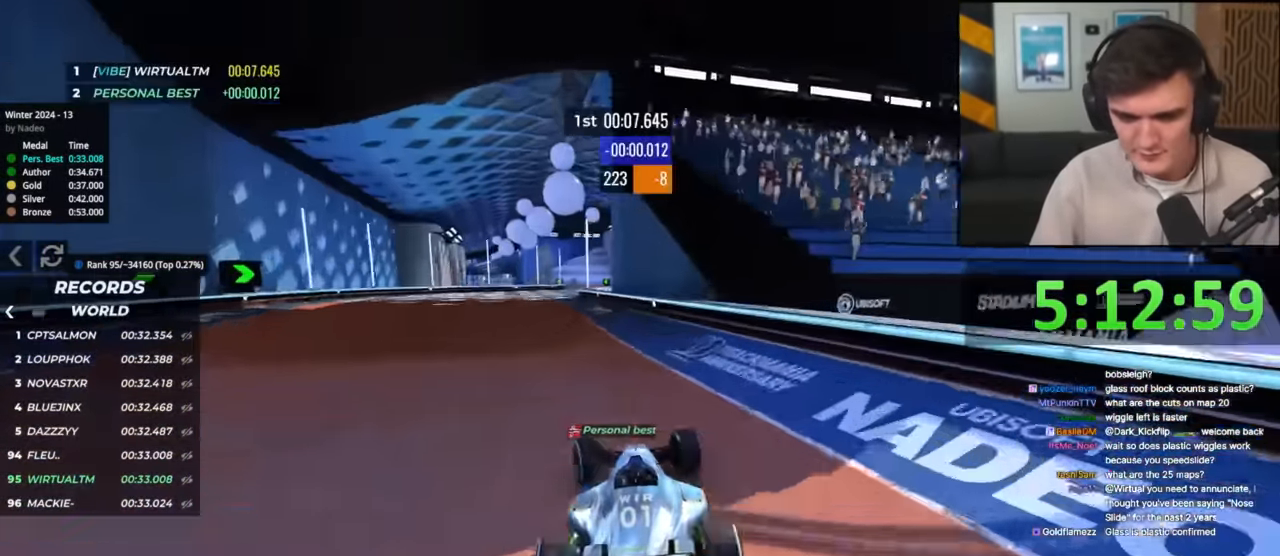
{"keys": ["right", "up"], "events": [[216, "left", "up"], [350, "right", "down"]]}
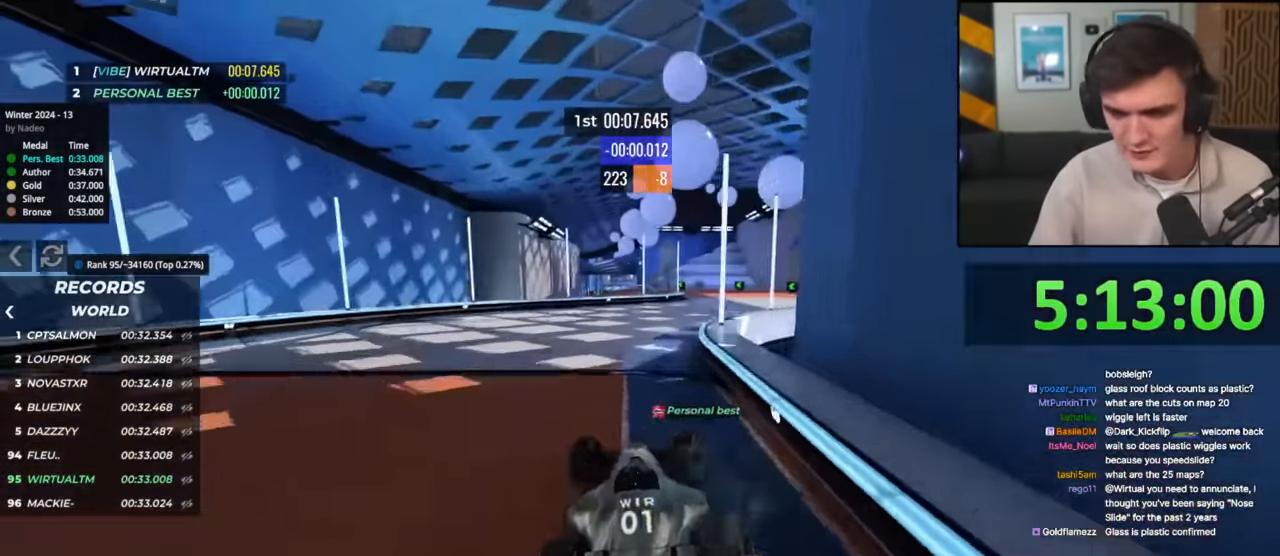
{"keys": ["left", "up"], "events": [[84, "right", "up"], [184, "right", "down"], [367, "right", "up"], [467, "left", "down"]]}
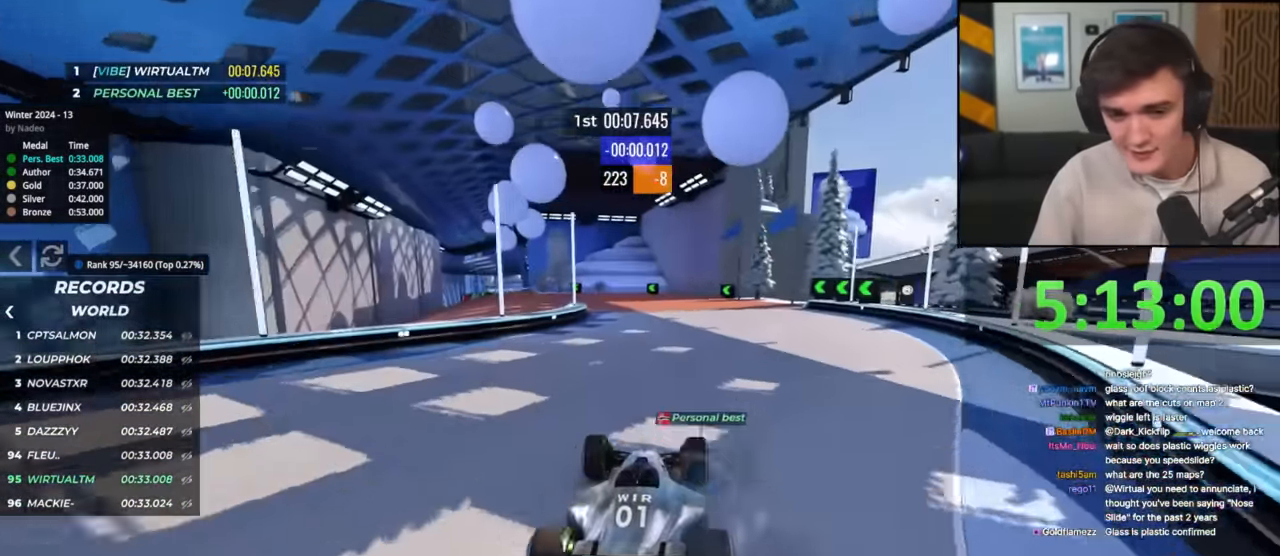
{"keys": ["left", "up"], "events": [[100, "left", "up"], [150, "left", "down"]]}
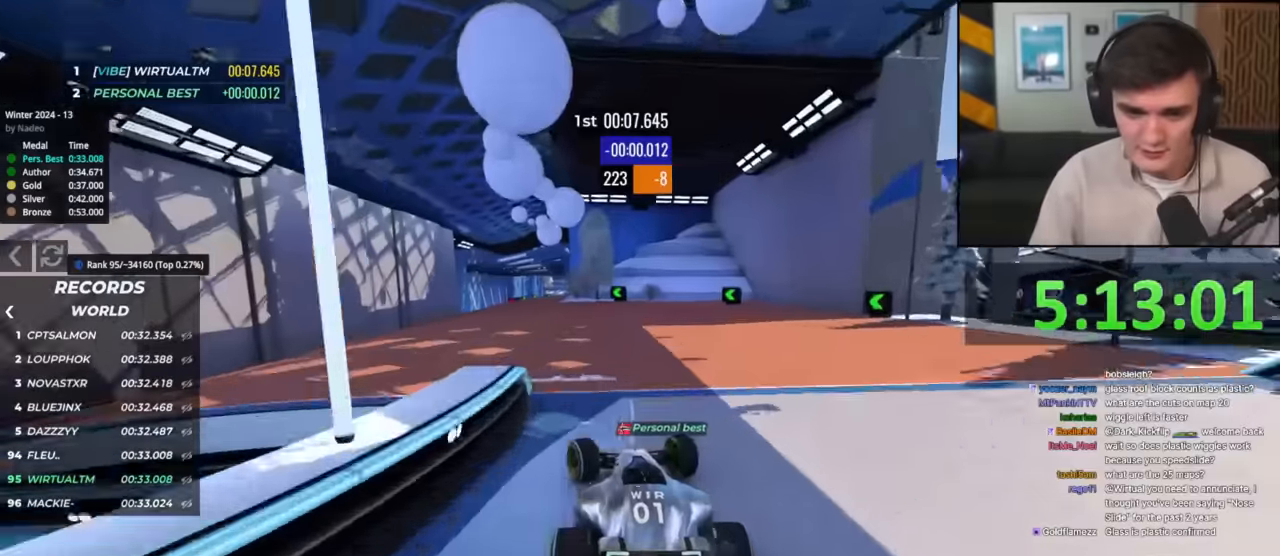
{"keys": ["right", "up"], "events": [[167, "left", "up"], [401, "right", "down"]]}
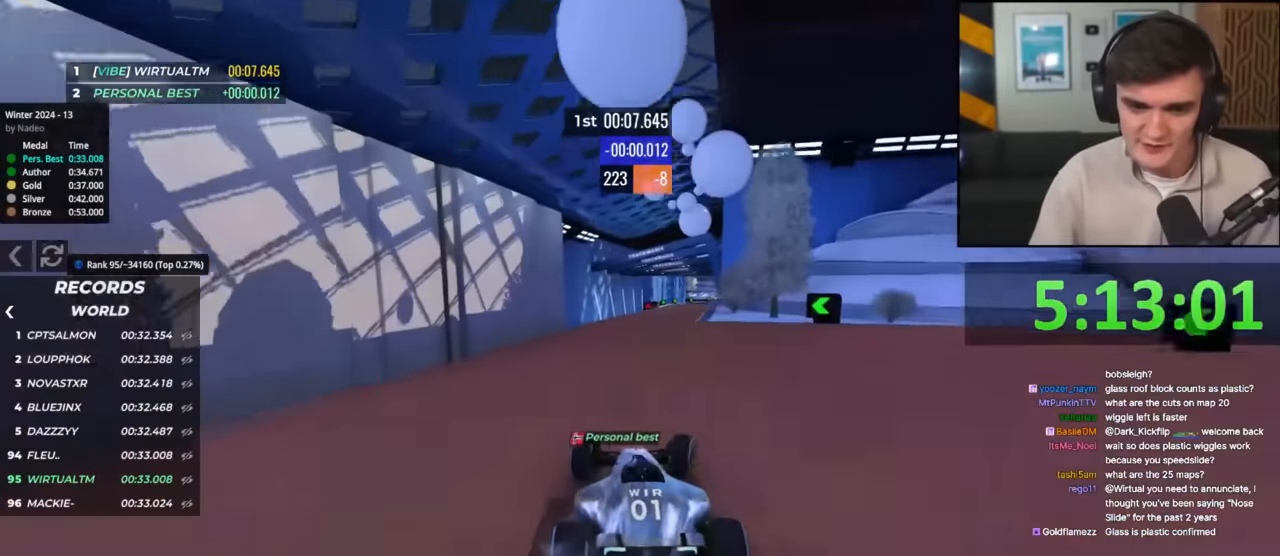
{"keys": ["up"], "events": [[183, "right", "up"]]}
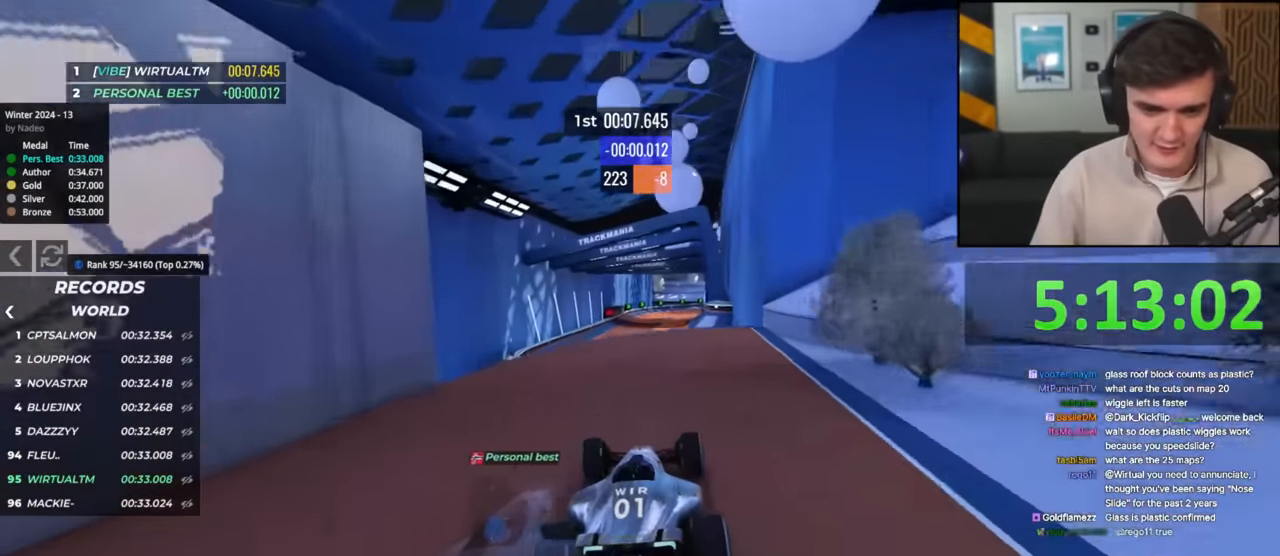
{"keys": ["left", "up"], "events": [[50, "right", "down"], [100, "right", "up"], [384, "left", "down"]]}
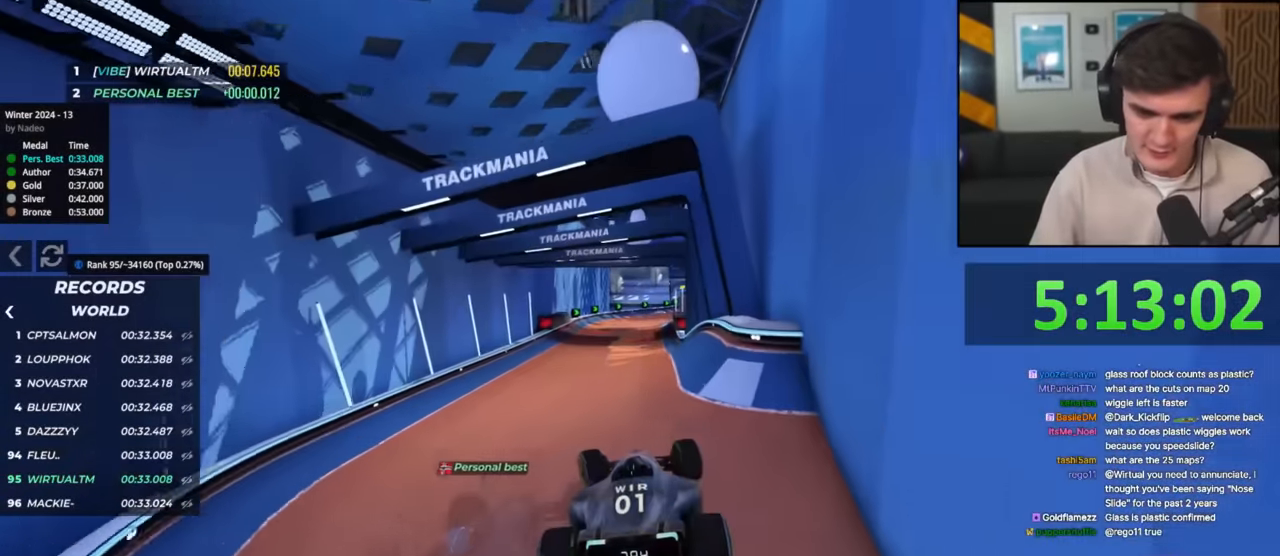
{"keys": ["up"], "events": [[166, "left", "up"]]}
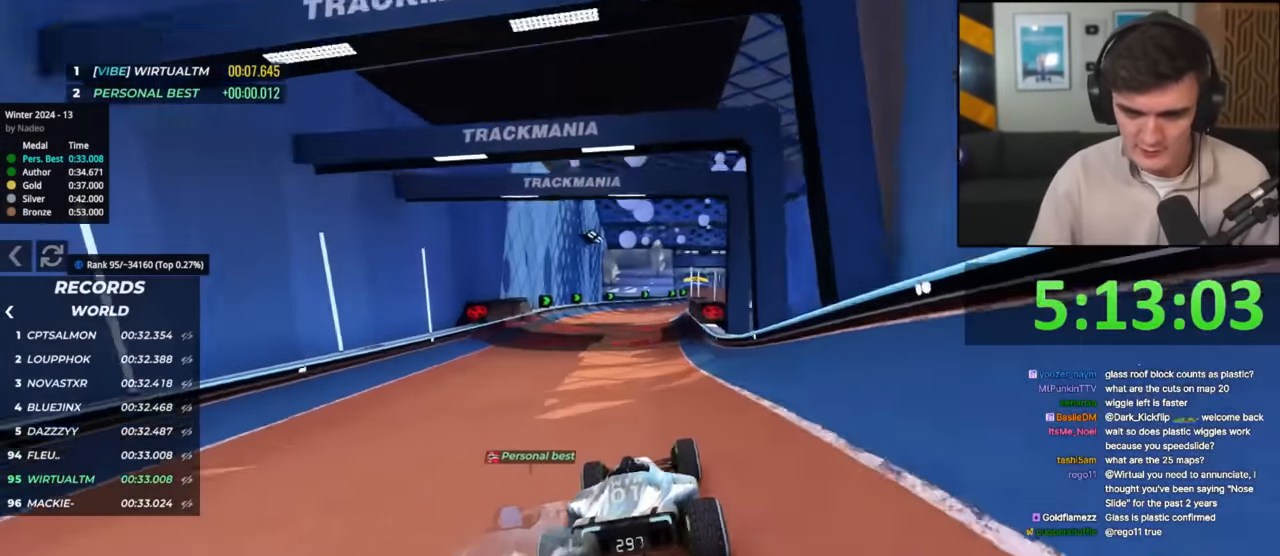
{"keys": ["up"], "events": [[417, "right", "down"], [501, "right", "up"]]}
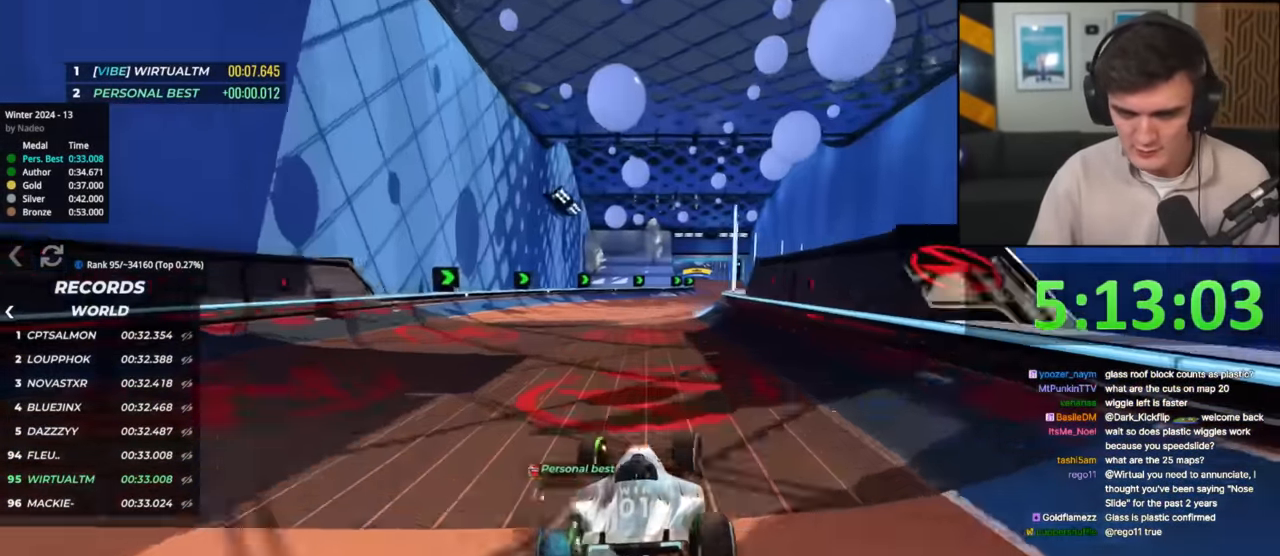
{"keys": ["right", "up"], "events": [[150, "right", "down"], [250, "right", "up"], [433, "right", "down"]]}
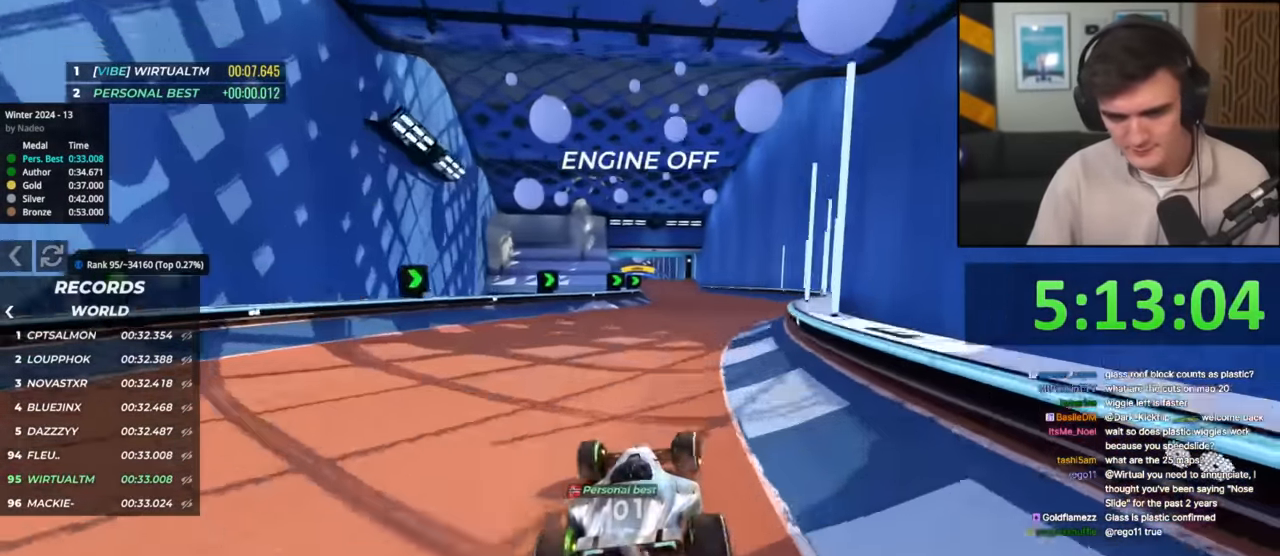
{"keys": ["left", "up"], "events": [[33, "right", "up"], [484, "left", "down"]]}
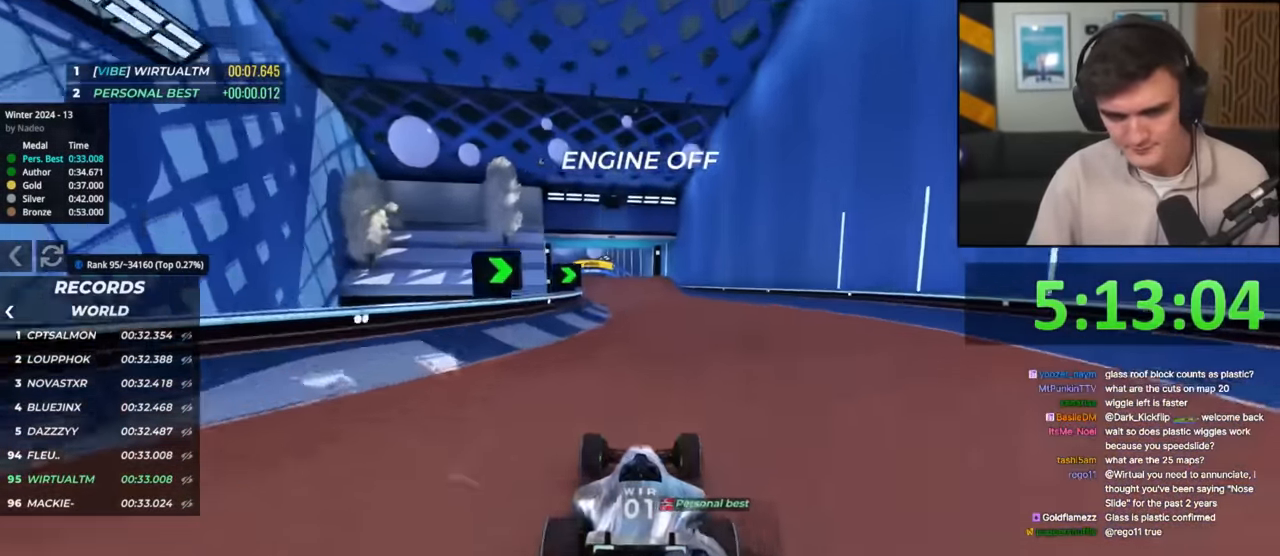
{"keys": ["up"], "events": [[100, "left", "up"], [384, "left", "down"], [434, "left", "up"]]}
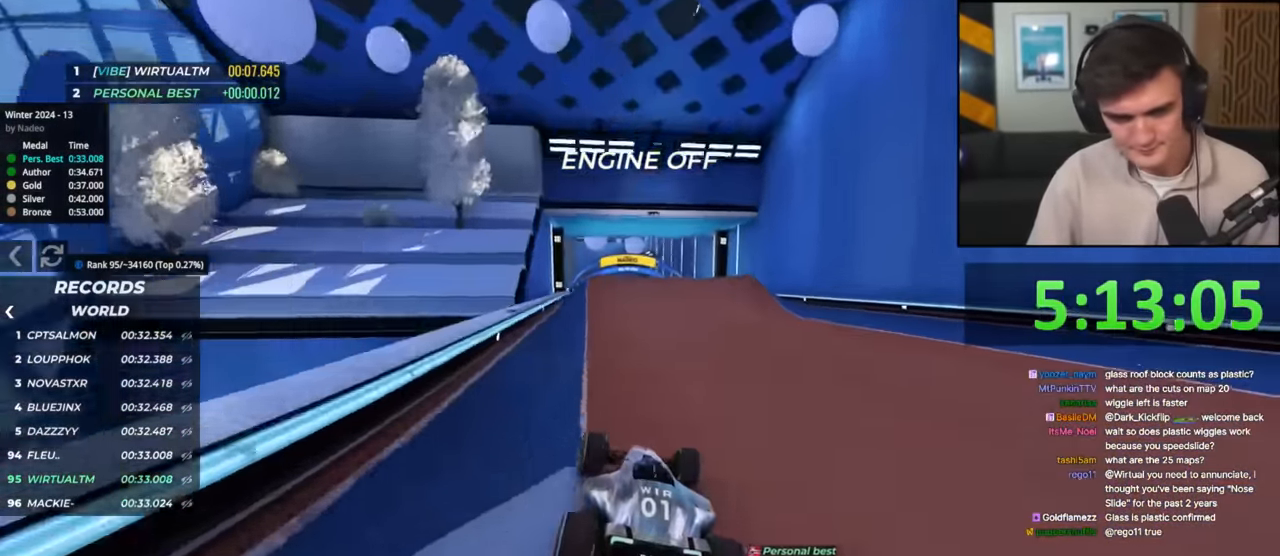
{"keys": ["up"], "events": [[217, "left", "down"], [301, "left", "up"]]}
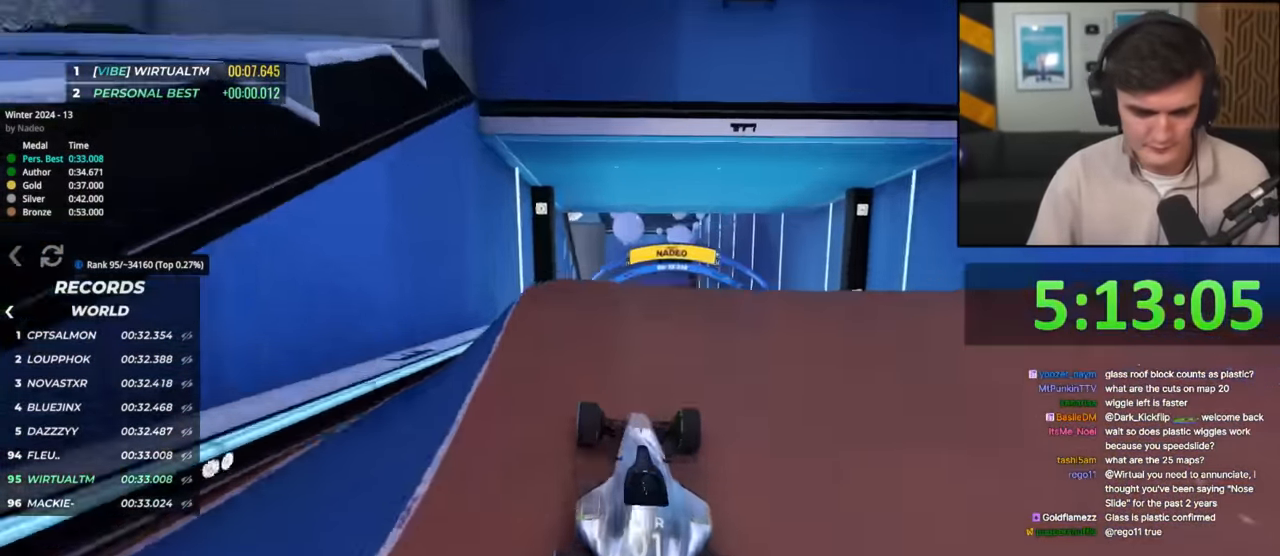
{"keys": ["brake", "right", "up"], "events": [[183, "right", "down"], [467, "brake", "down"]]}
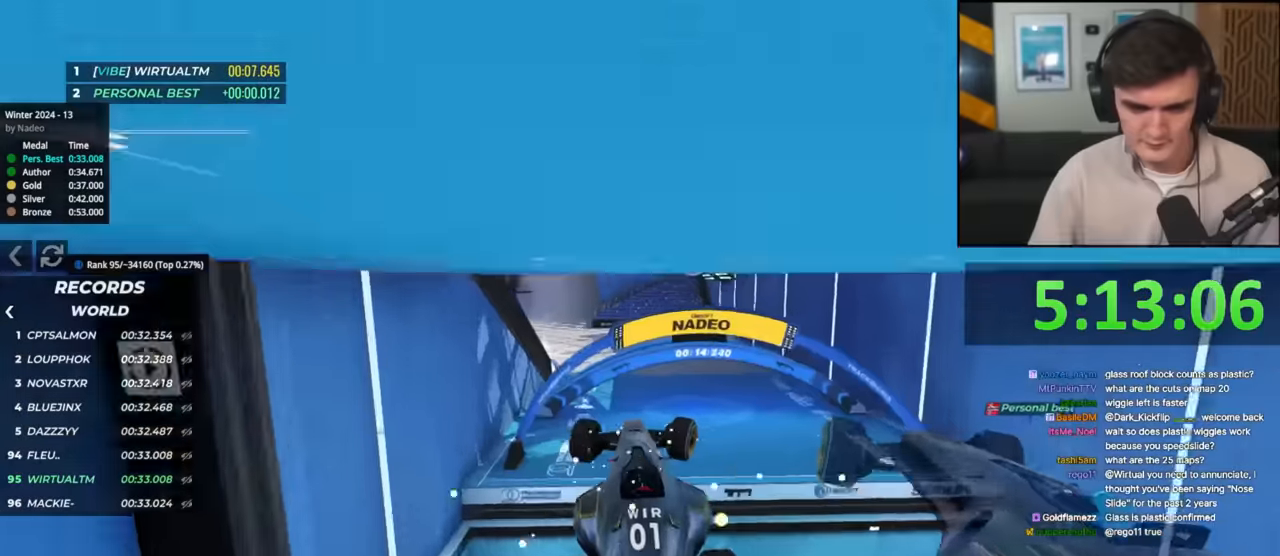
{"keys": ["right", "up"], "events": [[50, "brake", "up"]]}
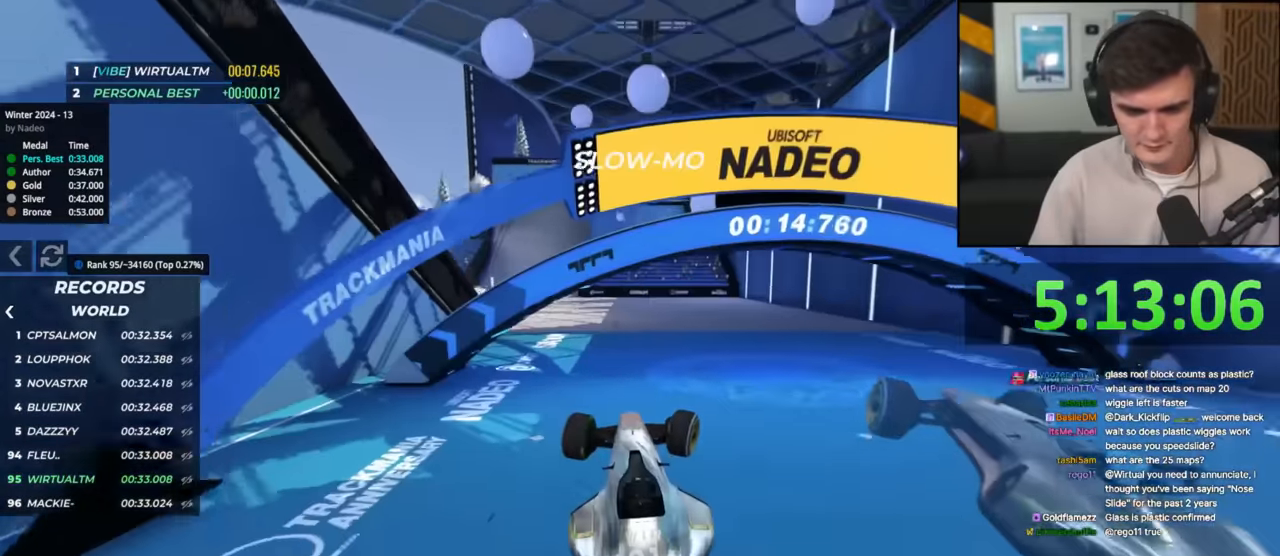
{"keys": ["up"], "events": [[117, "right", "up"], [267, "left", "down"], [400, "left", "up"]]}
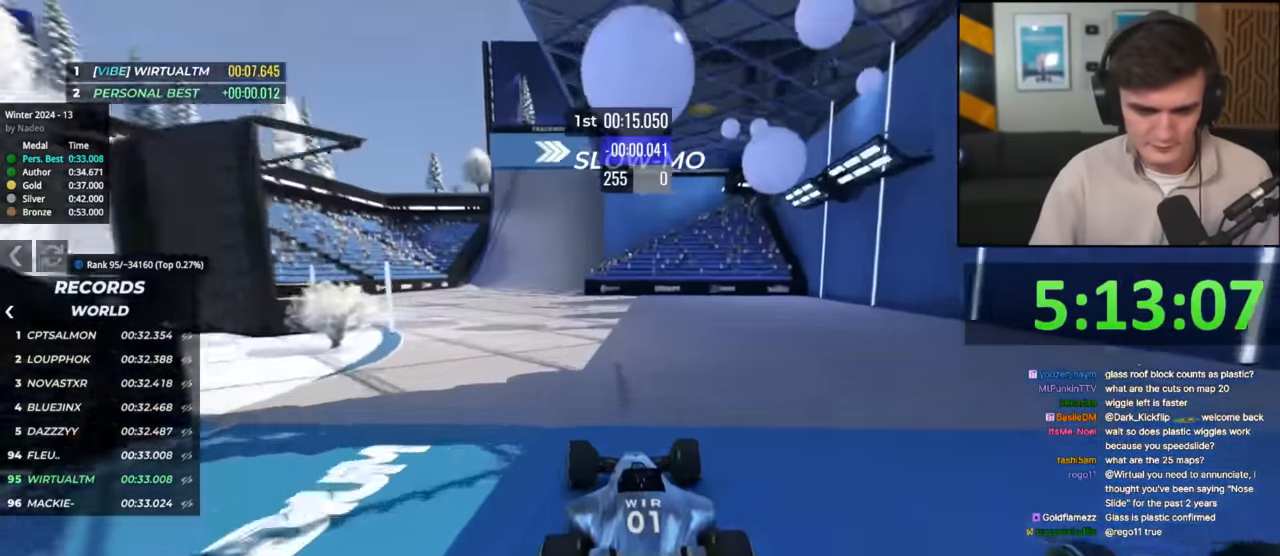
{"keys": ["left", "up"], "events": [[84, "left", "down"], [184, "left", "up"], [234, "left", "down"]]}
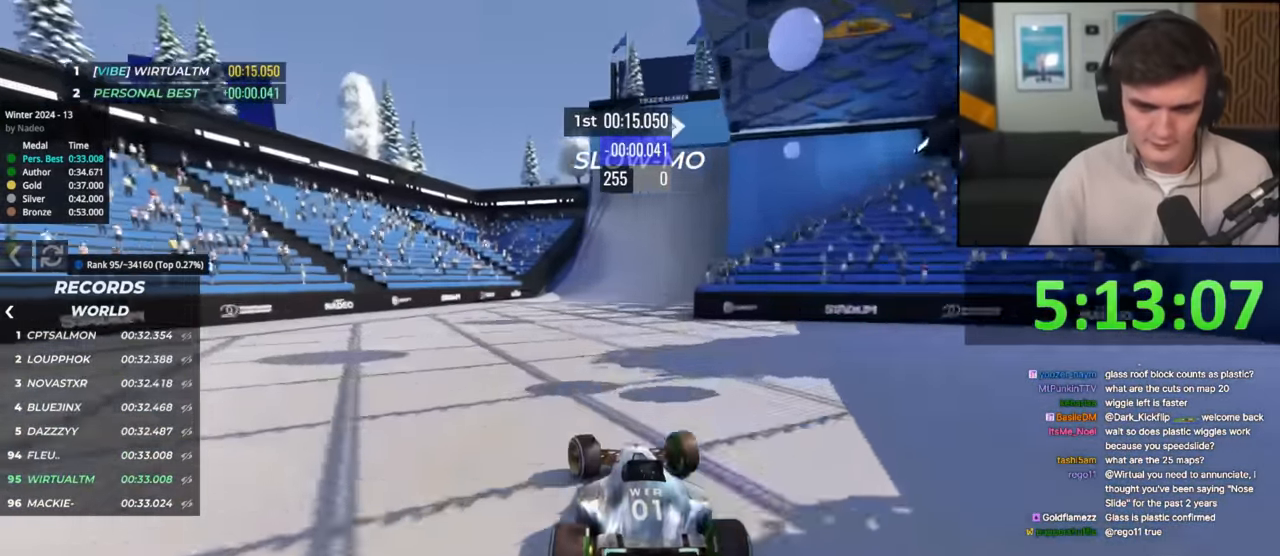
{"keys": ["right", "up"], "events": [[50, "left", "up"], [150, "right", "down"], [200, "right", "up"], [484, "right", "down"]]}
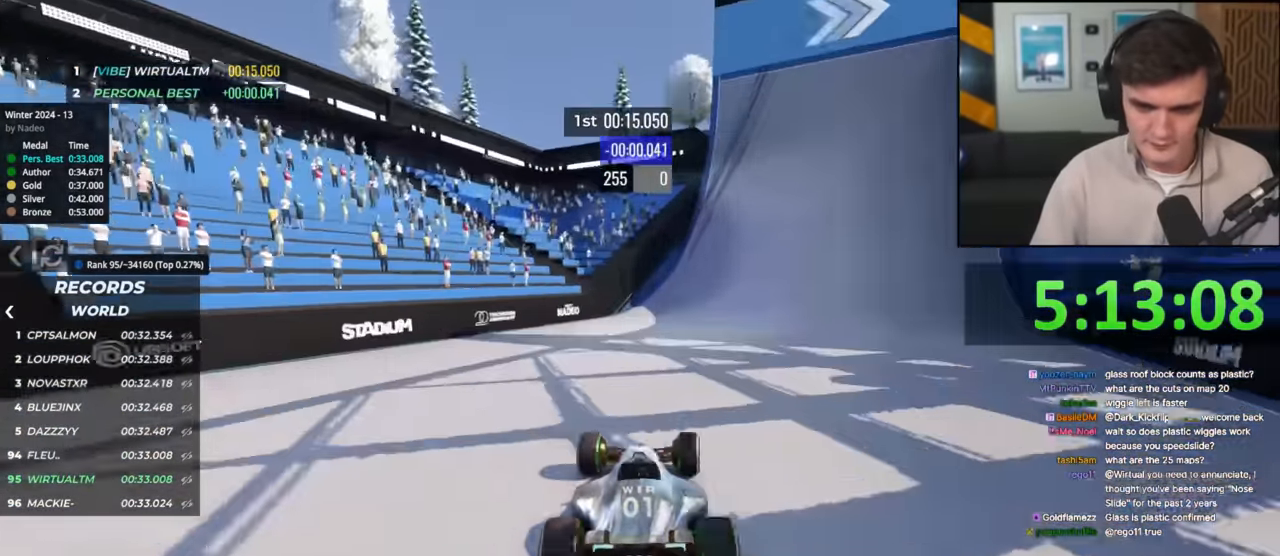
{"keys": ["up"], "events": [[84, "right", "up"], [301, "right", "down"], [401, "right", "up"]]}
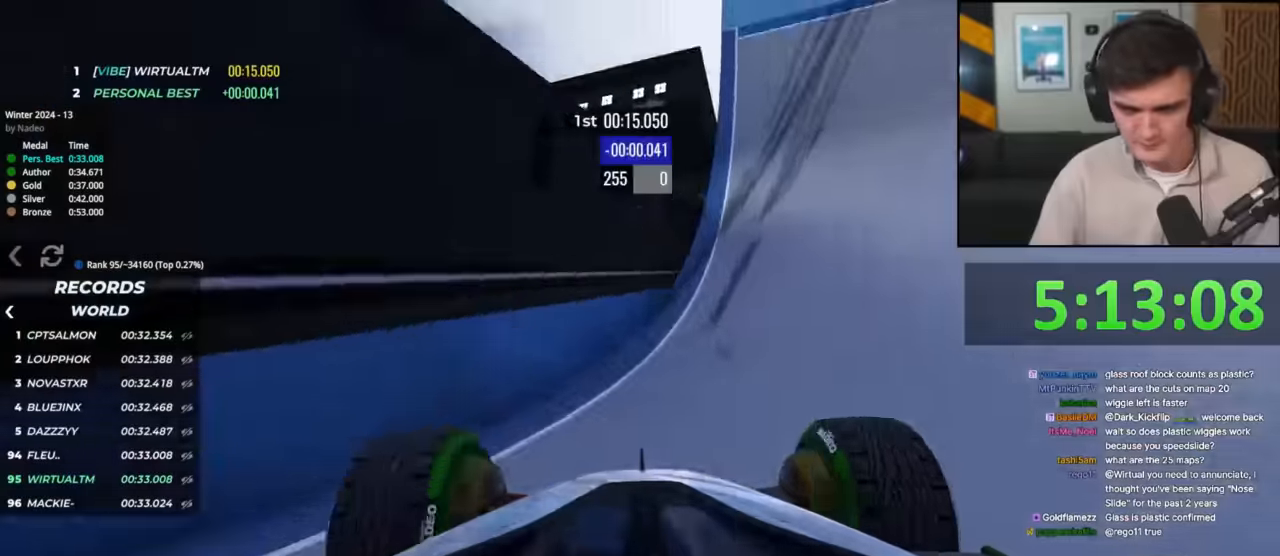
{"keys": ["right", "up"], "events": [[83, "right", "down"], [417, "up", "up"], [467, "up", "down"]]}
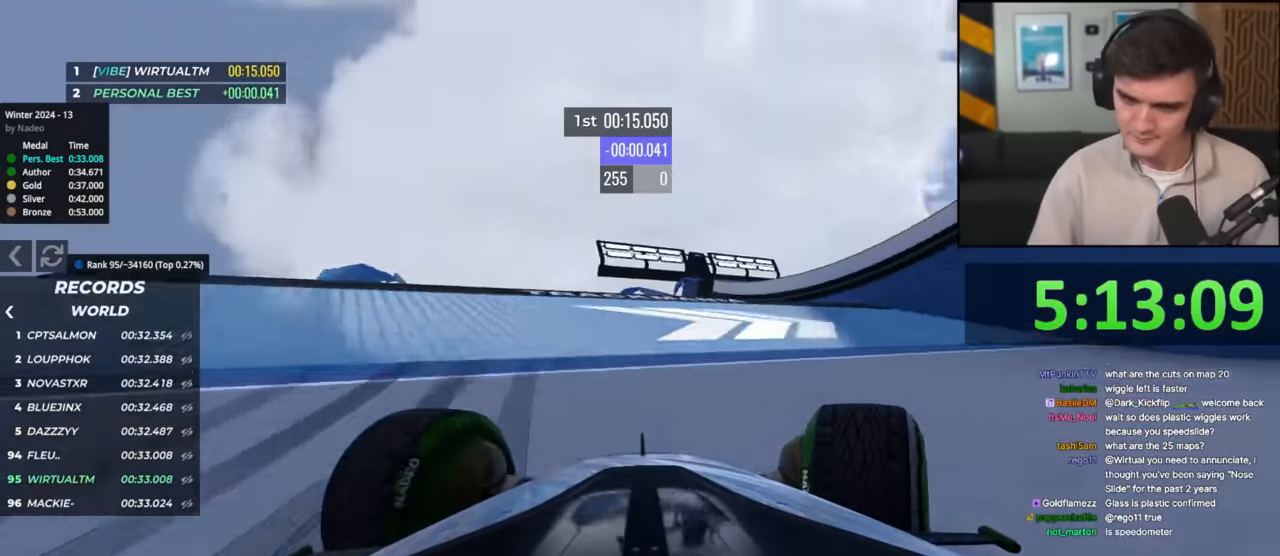
{"keys": ["up"], "events": [[484, "right", "up"]]}
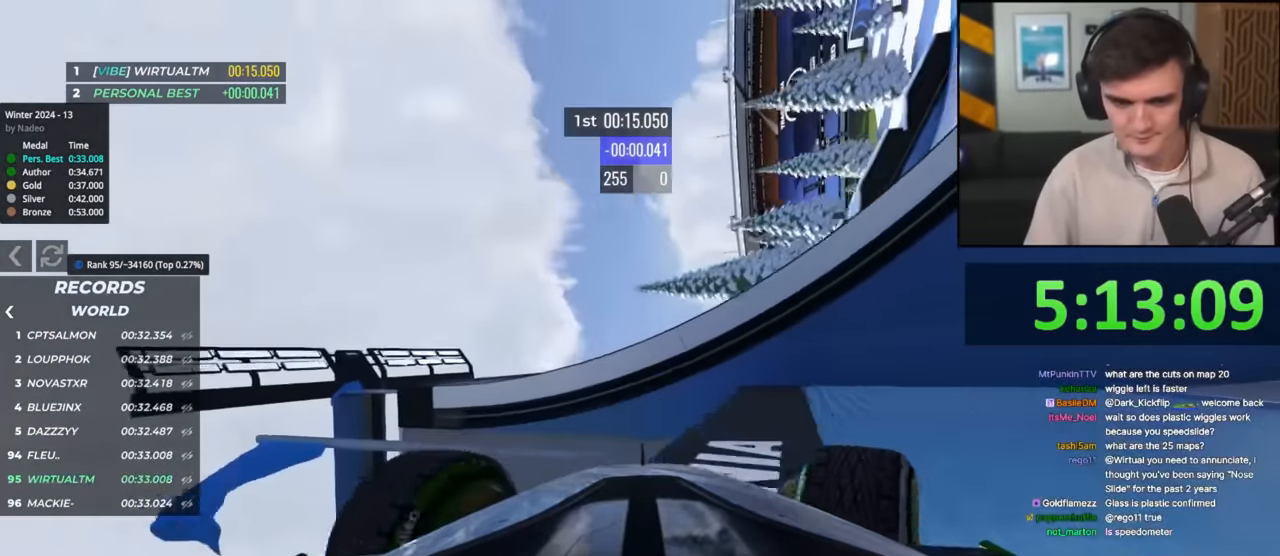
{"keys": ["right", "up"], "events": [[33, "left", "down"], [167, "left", "up"], [317, "right", "down"]]}
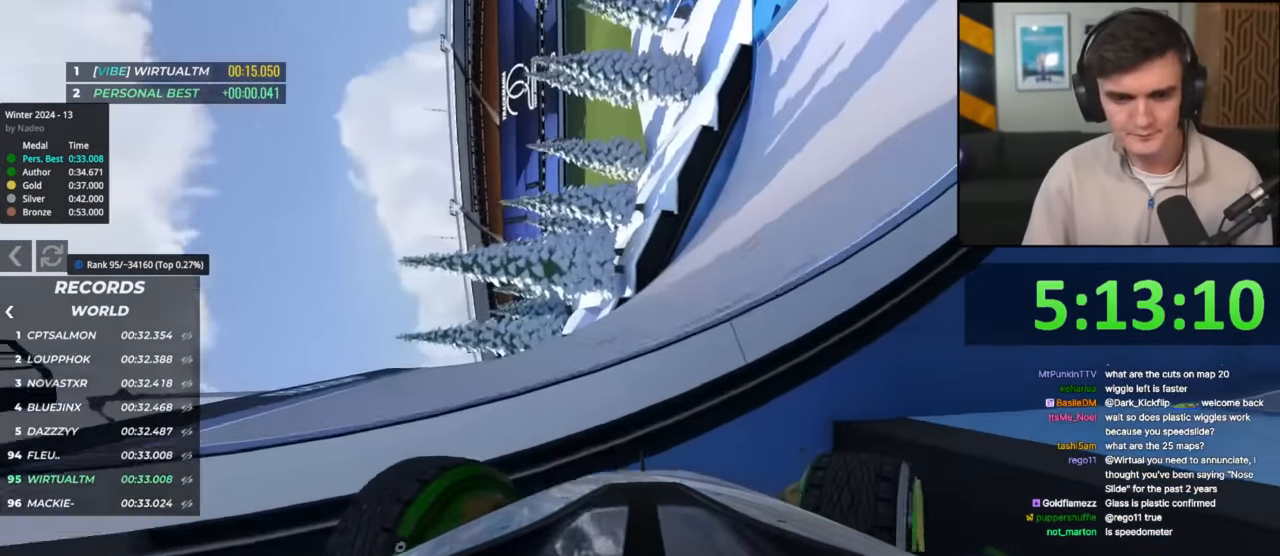
{"keys": ["left", "up"], "events": [[234, "left", "down"], [234, "right", "up"]]}
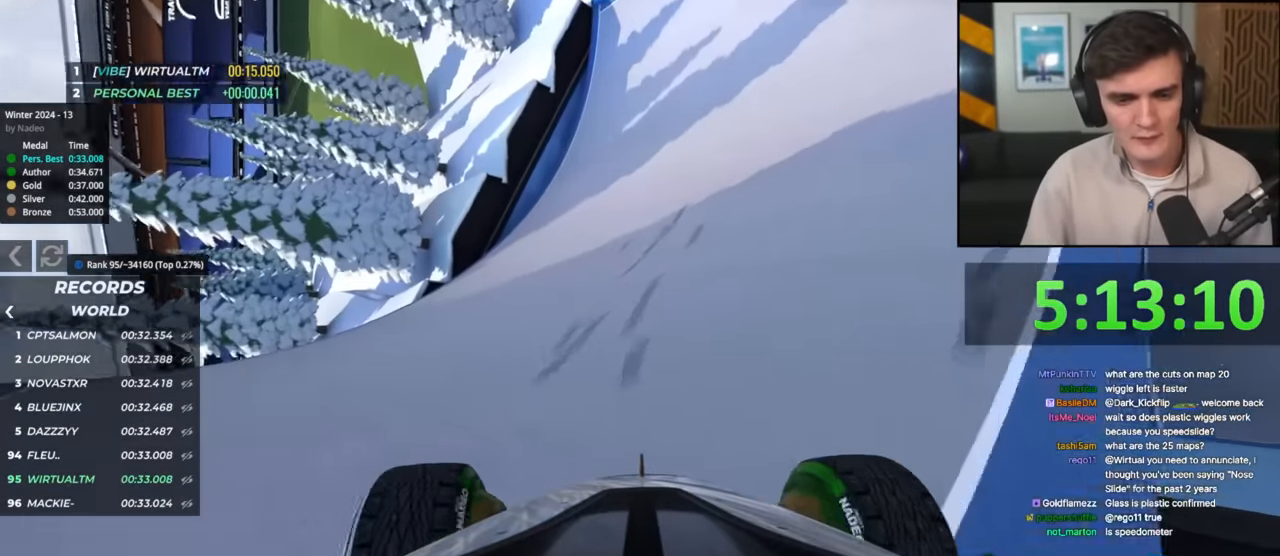
{"keys": ["up"], "events": [[300, "left", "up"]]}
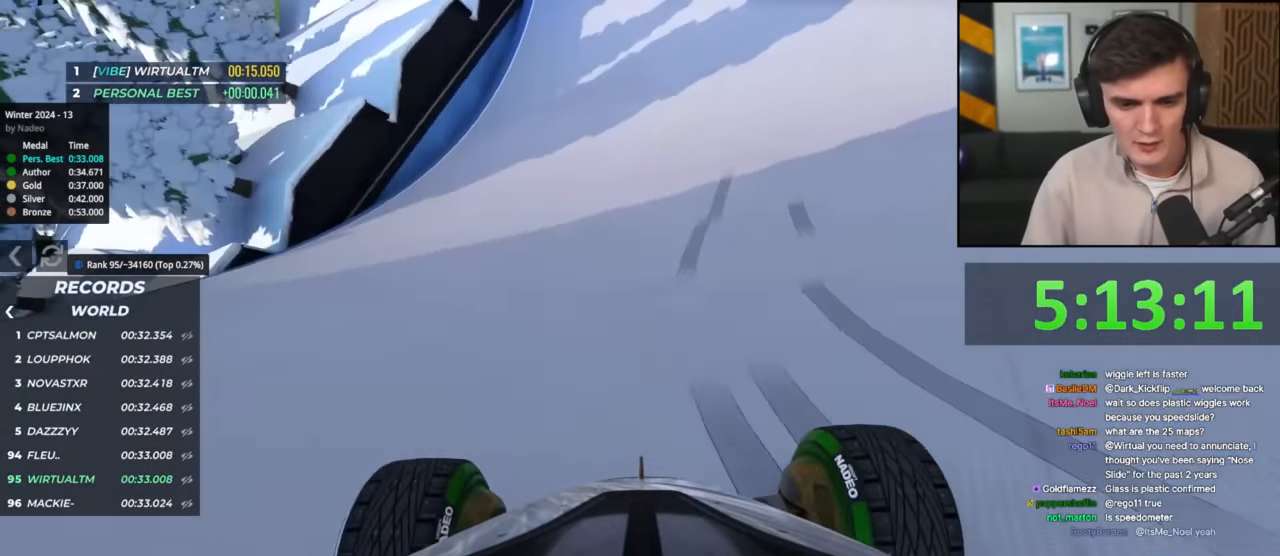
{"keys": ["right", "up"], "events": [[167, "right", "down"], [317, "right", "up"], [401, "right", "down"]]}